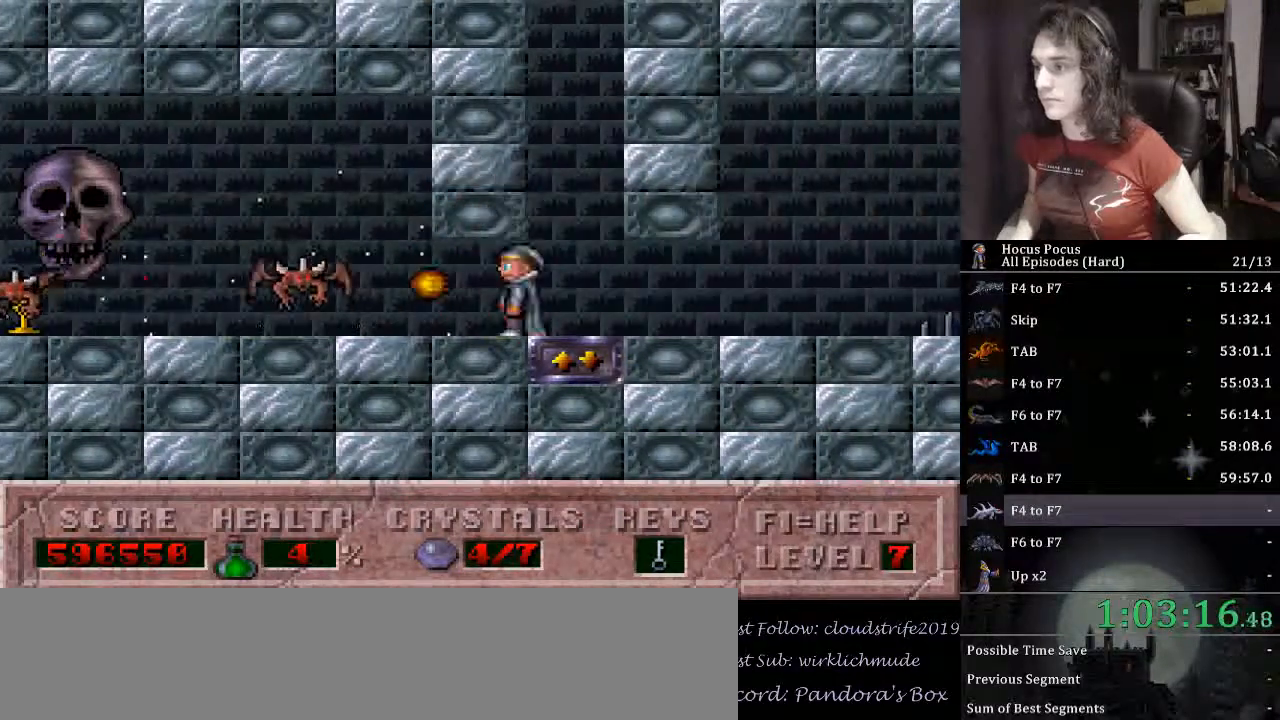
Gameplay with keyboard; each line is a JSON object with the keys held at the frame after it. "events" lists presses ("down") and releases ("up") of ".", "/", "0", "1", "2", "3", "4", "5", "6", "7", "8", "9", "a", "alt_l", "alt_r", "b", "backspace", "c", "caps_lock", "comma", "ctrl_l", "ctrl_r", "d", "down", "e", "equals", "escape", "f", "f1", "f10", "f11", "f12", "f2", "f3", "f4", "f5", "f6", "f7", "f8", "f9", "g", "h", "i", "j", "k", "l", "lbracket", "left", "m", "minus", "n", "o", "p", "q", "quote", "r", "rbracket", "return", "right", "s", "semicolon", "shift_l", "shift_r", "space", "super_l", "super_r", "t", "tab", "tilde", "u", "up", "v", "w", "x", "y" and "z" between this image and that frame as [ms after this image, input, new state], when the widget could be followed in between. No other keys are recorded. Mouse input is not recorded.
{"keys": ["left"], "events": [[33, "alt_l", "up"], [33, "right", "down"], [167, "right", "up"], [233, "left", "down"]]}
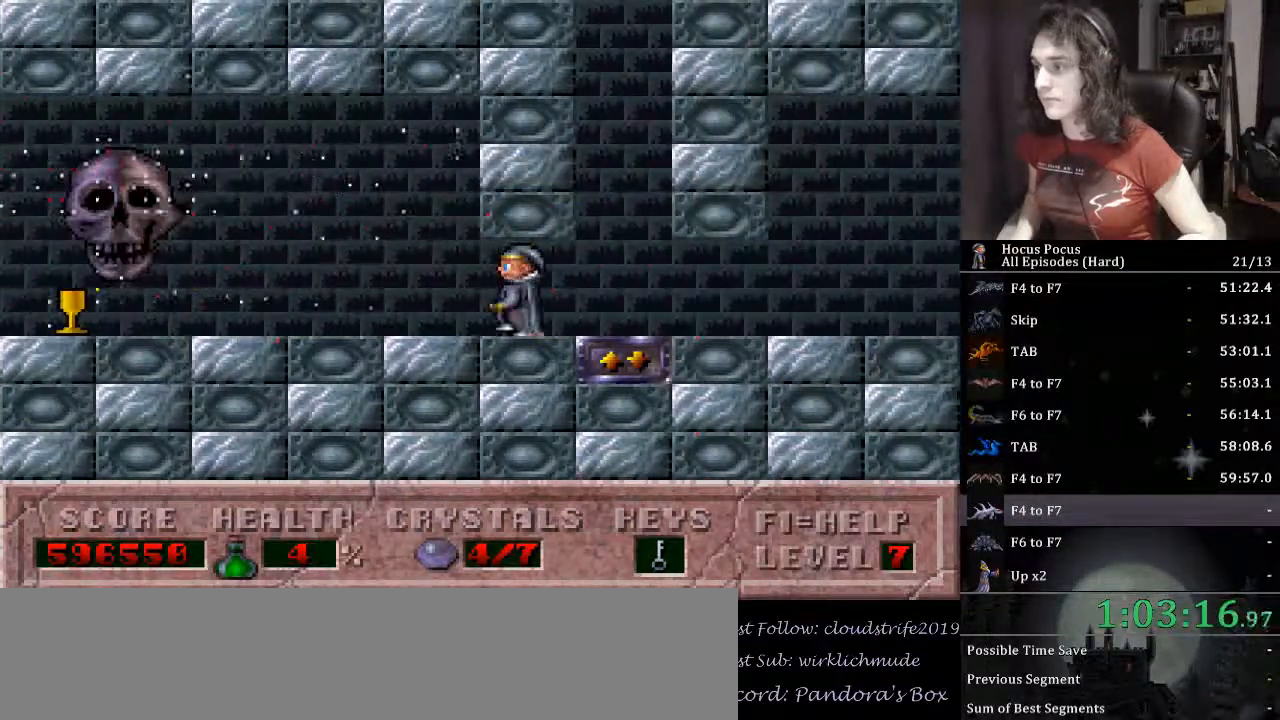
{"keys": ["left"], "events": [[200, "left", "up"], [433, "left", "down"]]}
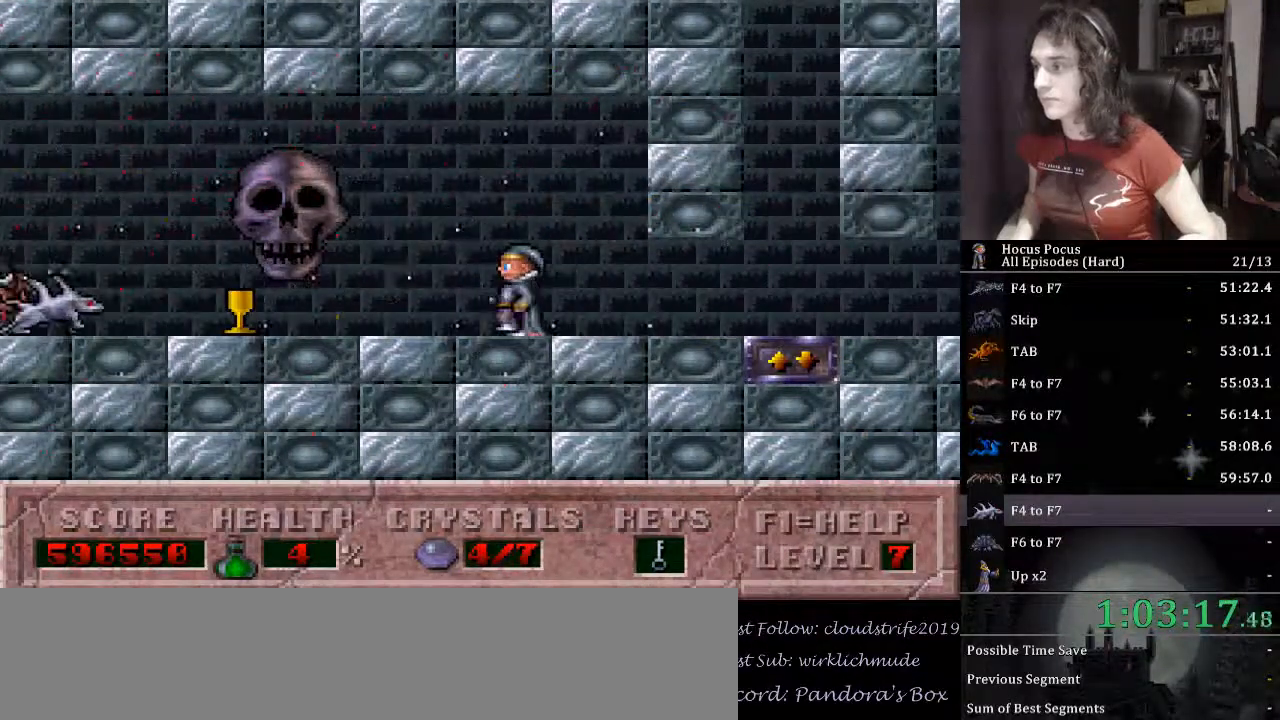
{"keys": ["left"], "events": [[100, "alt_l", "down"], [100, "left", "up"], [200, "alt_l", "up"], [267, "right", "down"], [400, "left", "down"], [400, "right", "up"]]}
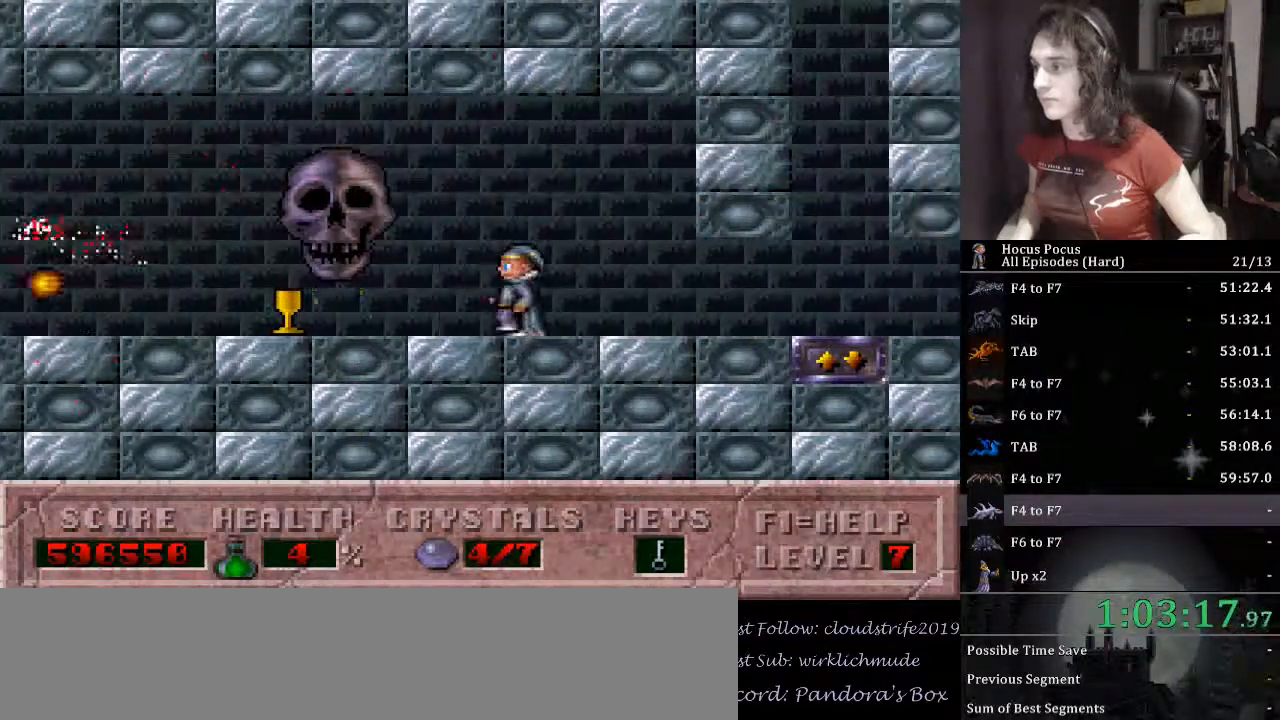
{"keys": ["left"], "events": [[133, "left", "up"], [400, "left", "down"]]}
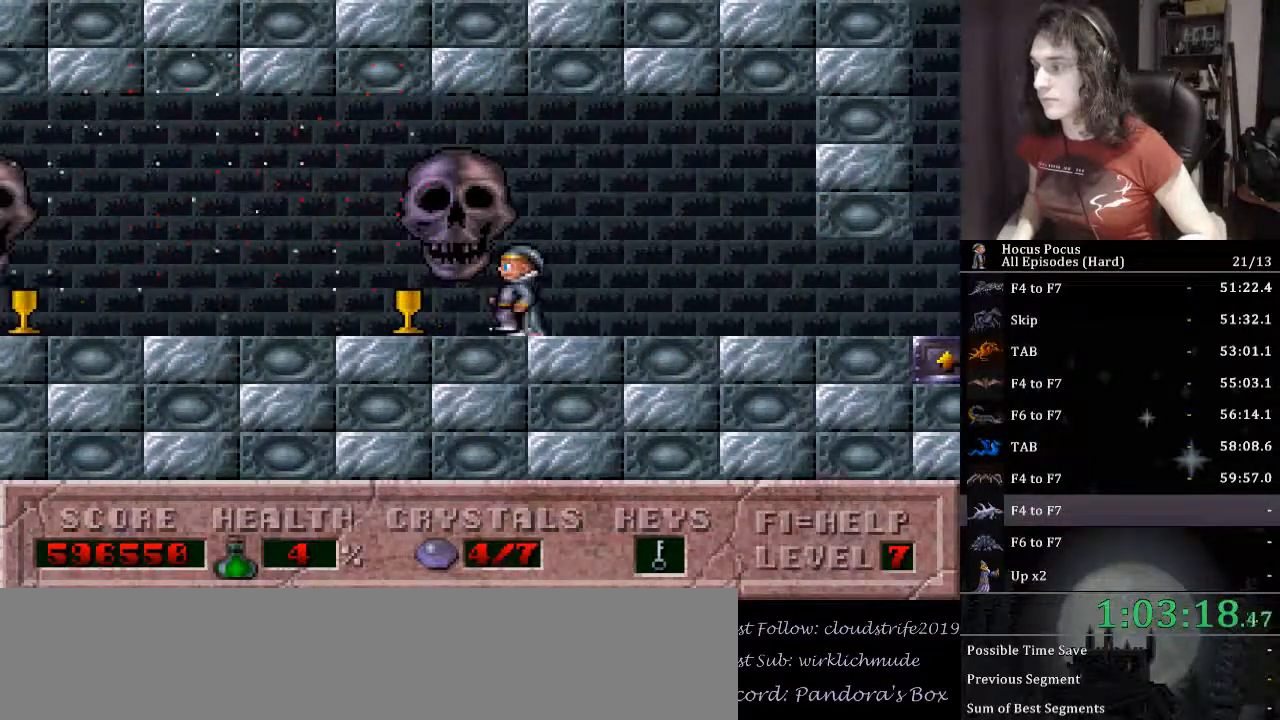
{"keys": ["left"], "events": []}
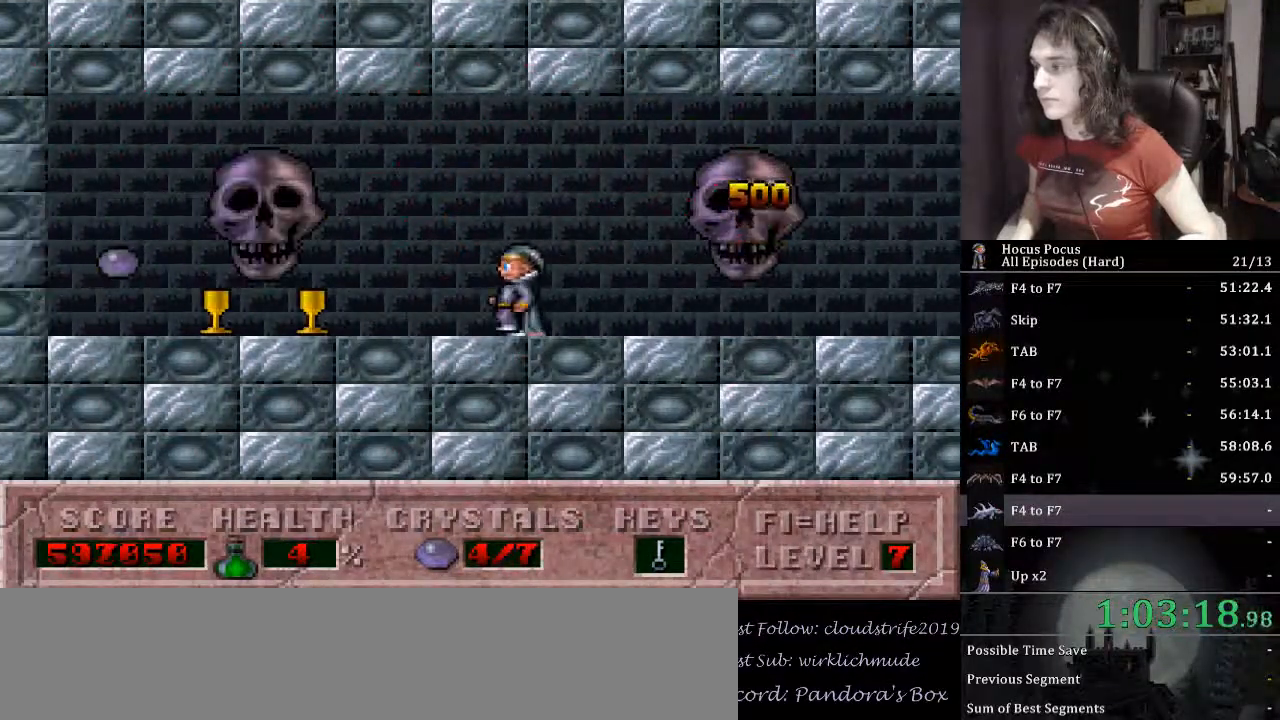
{"keys": ["left"], "events": []}
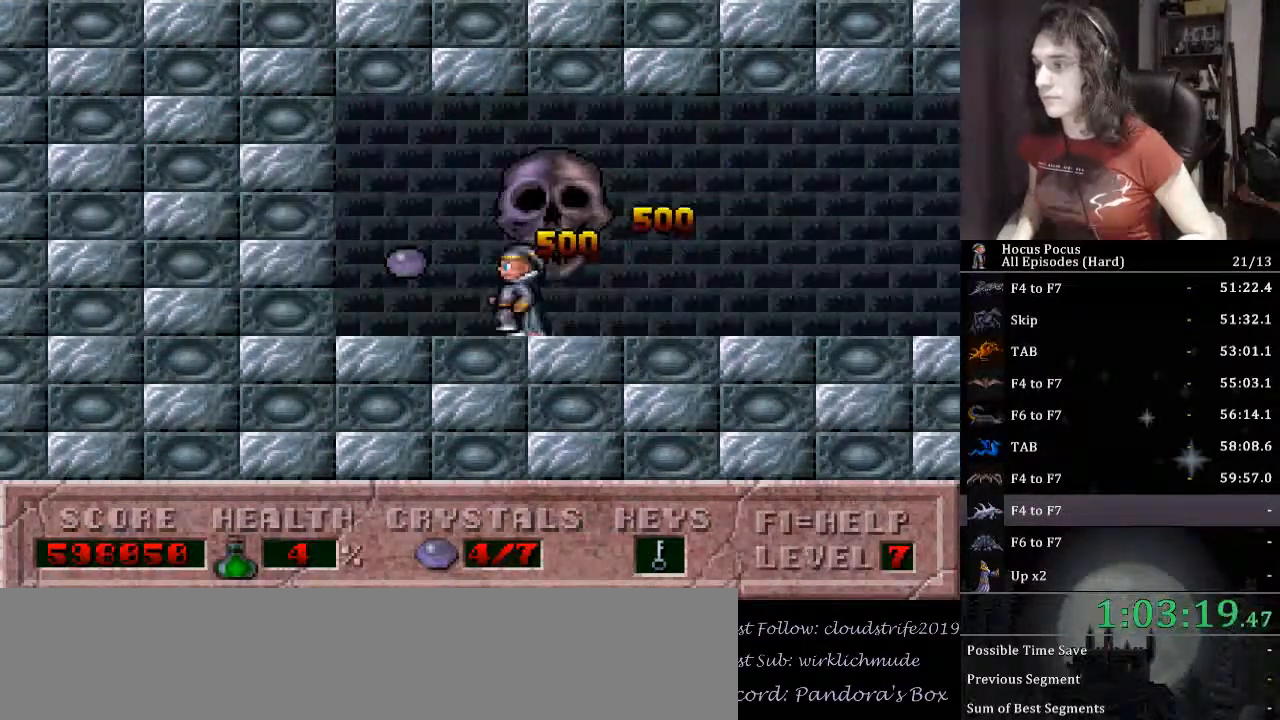
{"keys": ["right"], "events": [[133, "right", "down"], [167, "left", "up"]]}
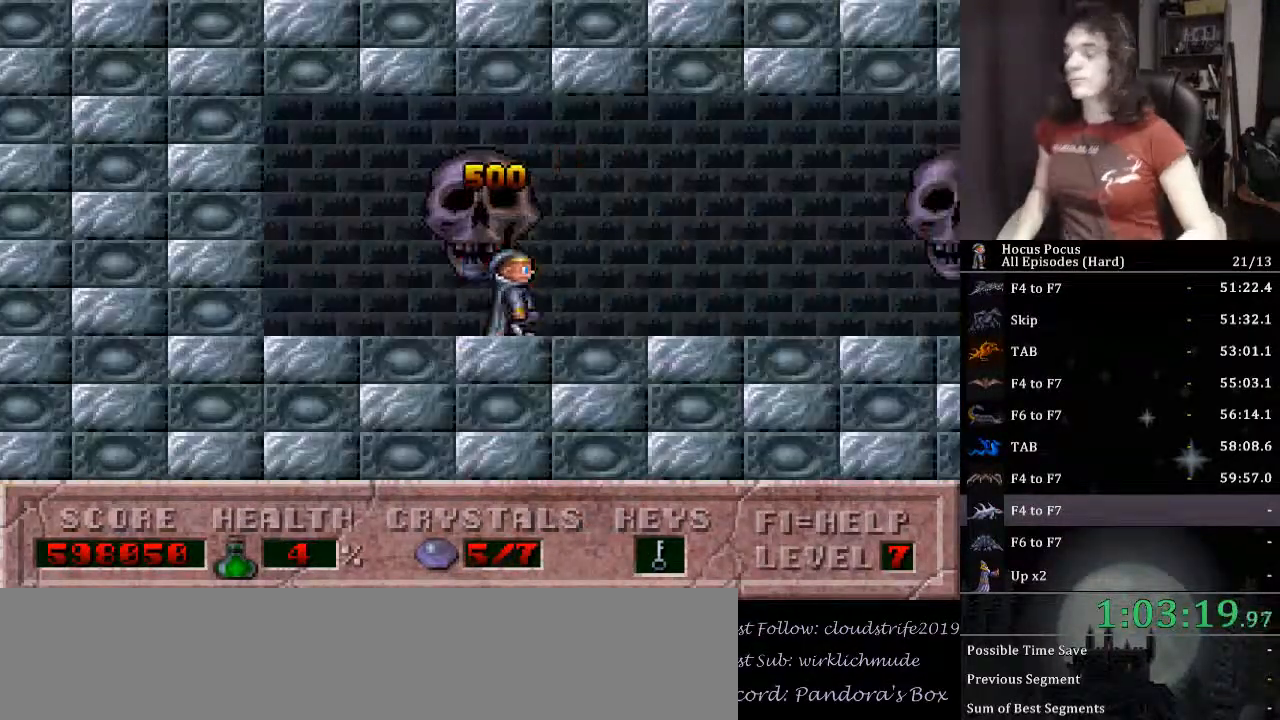
{"keys": ["right"], "events": []}
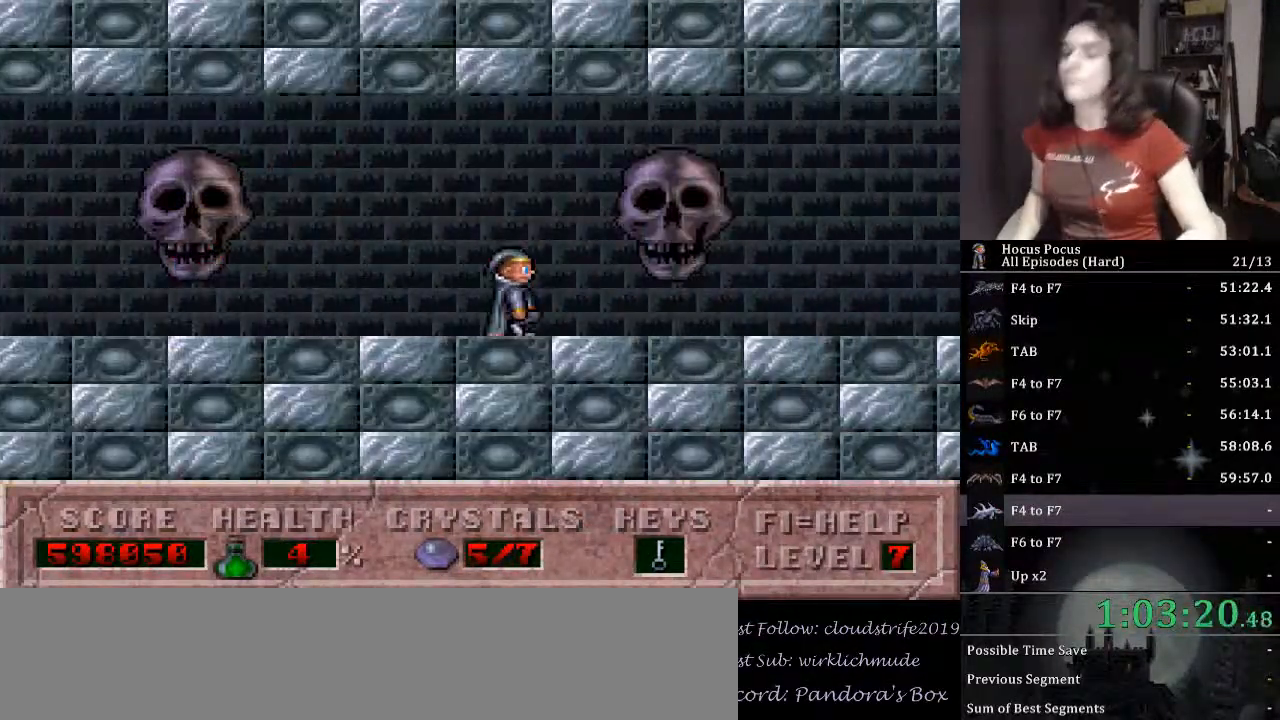
{"keys": ["right"], "events": []}
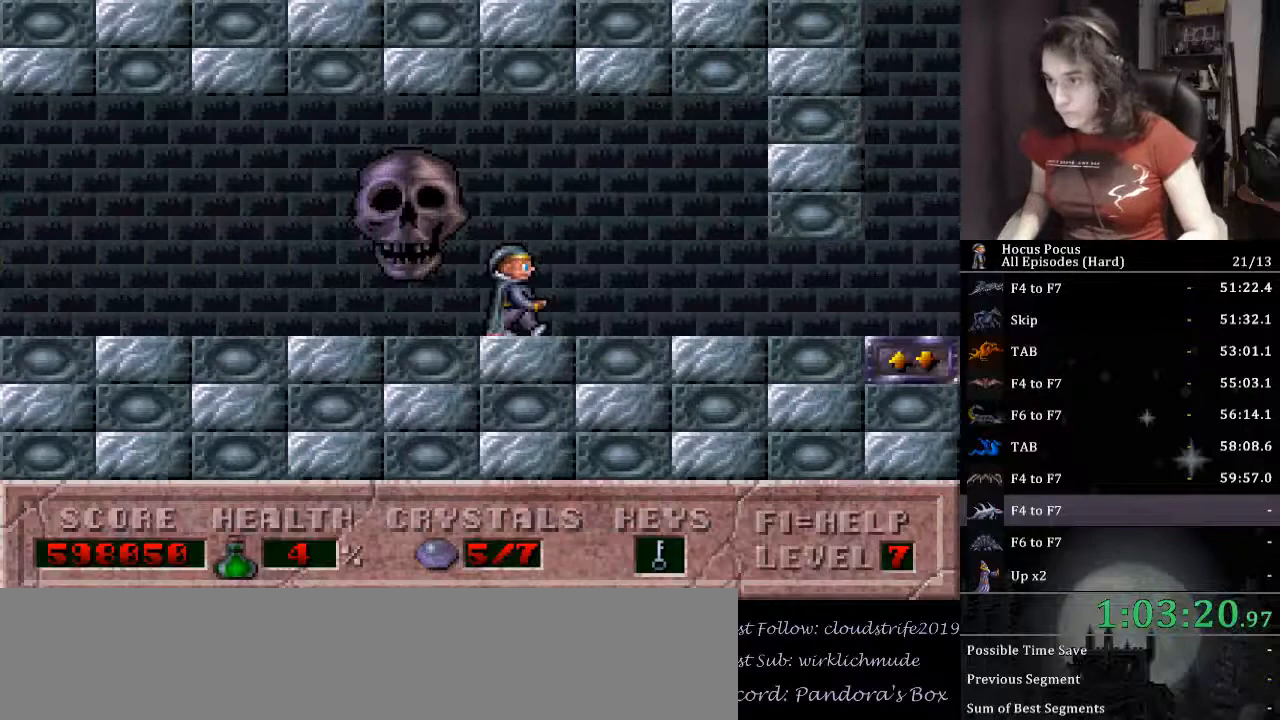
{"keys": ["right"], "events": []}
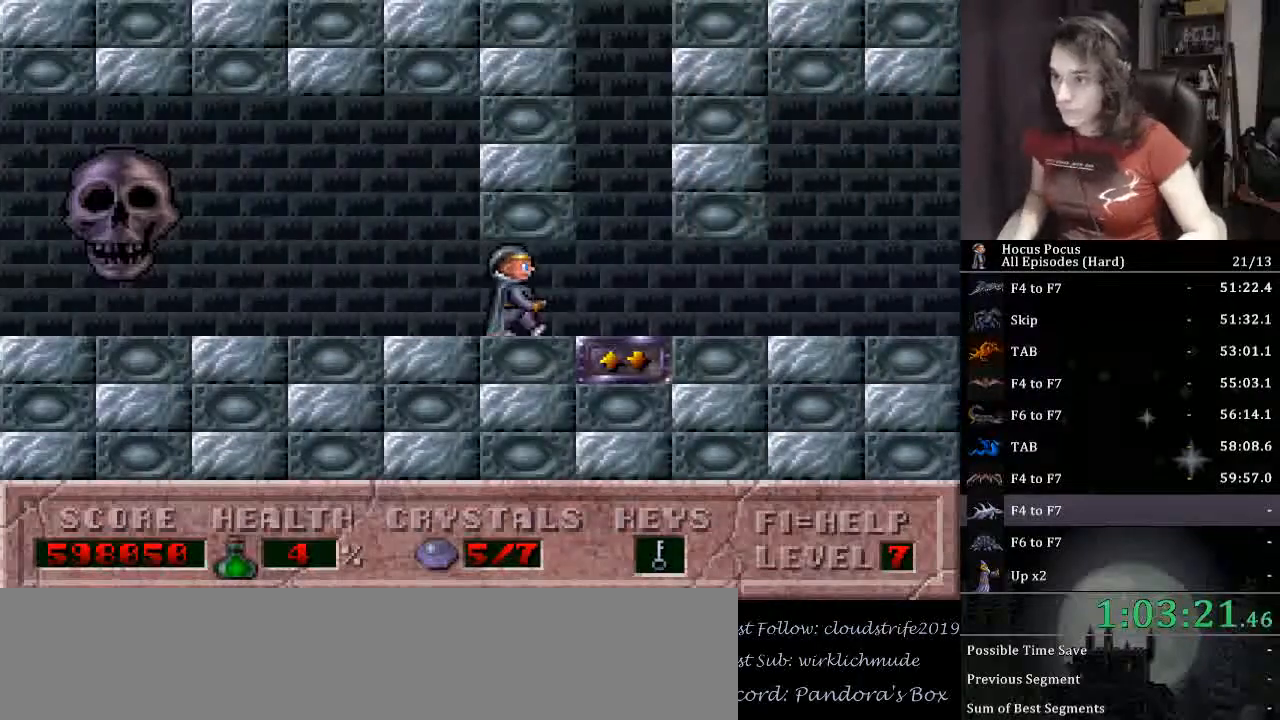
{"keys": ["left", "up"], "events": [[133, "up", "down"], [233, "left", "down"], [233, "right", "up"]]}
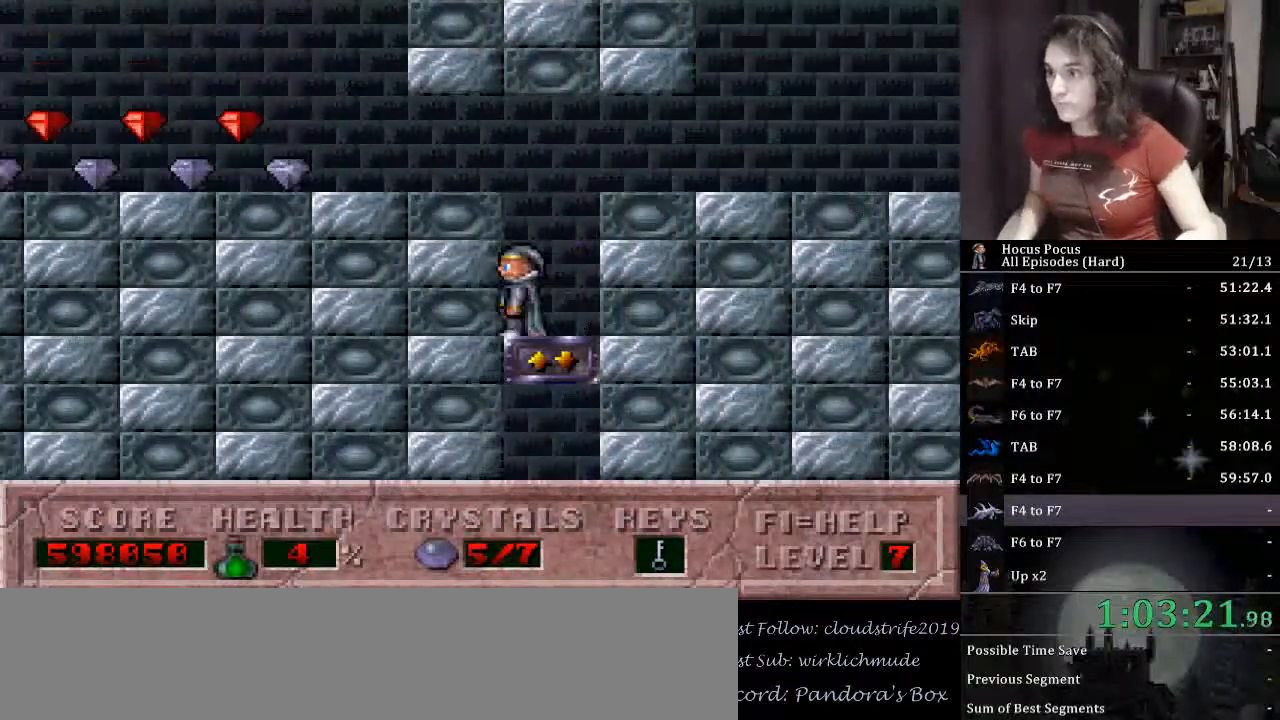
{"keys": ["left"], "events": [[300, "up", "up"]]}
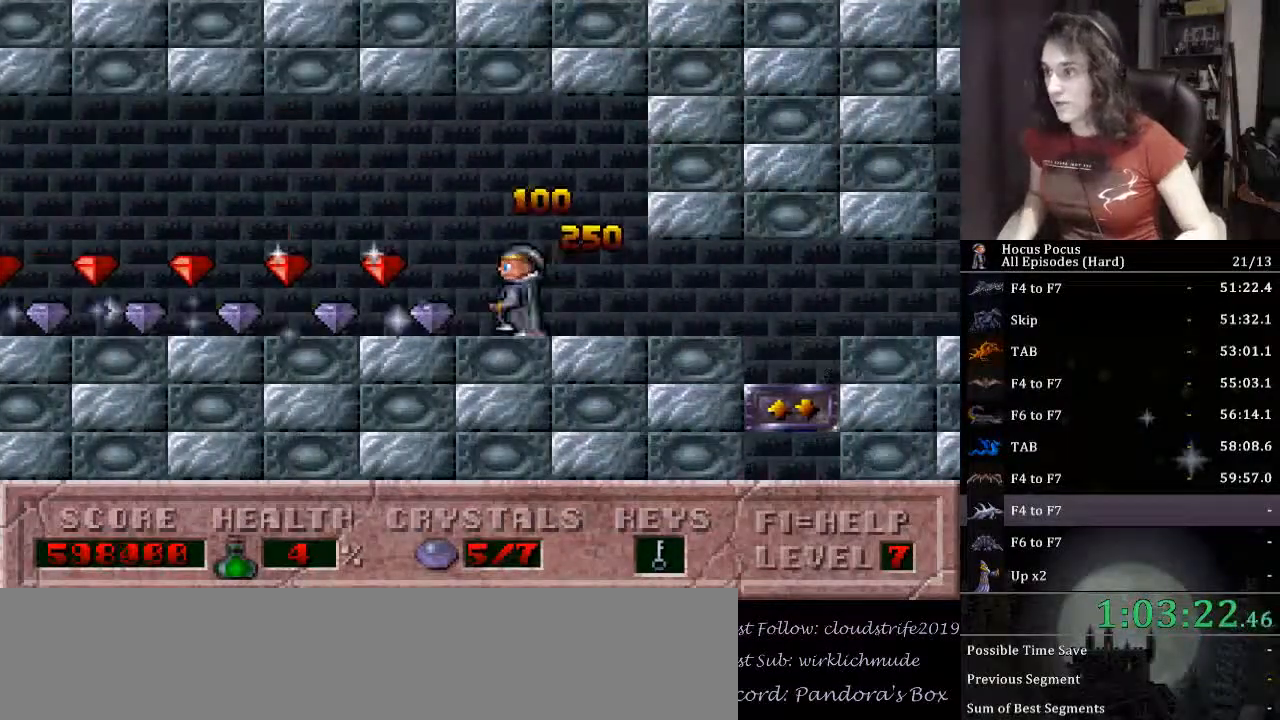
{"keys": ["ctrl_l", "left"], "events": [[367, "ctrl_l", "down"]]}
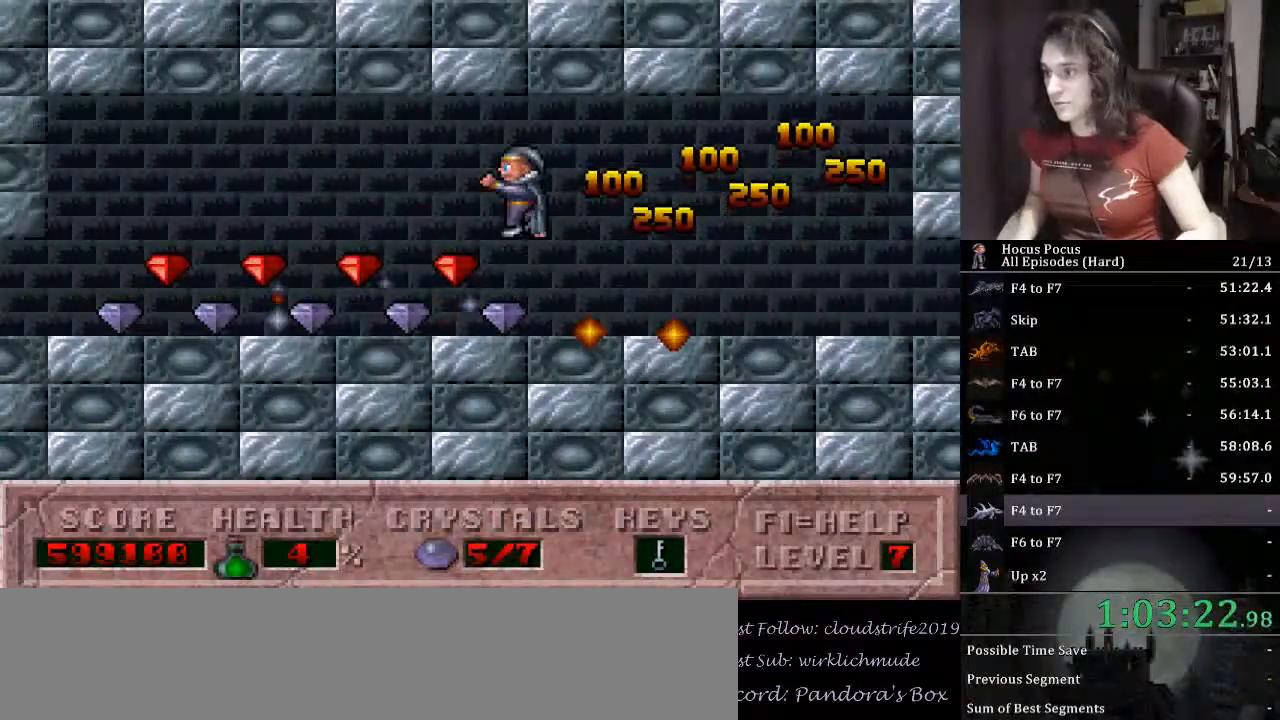
{"keys": ["left"], "events": [[267, "ctrl_l", "up"]]}
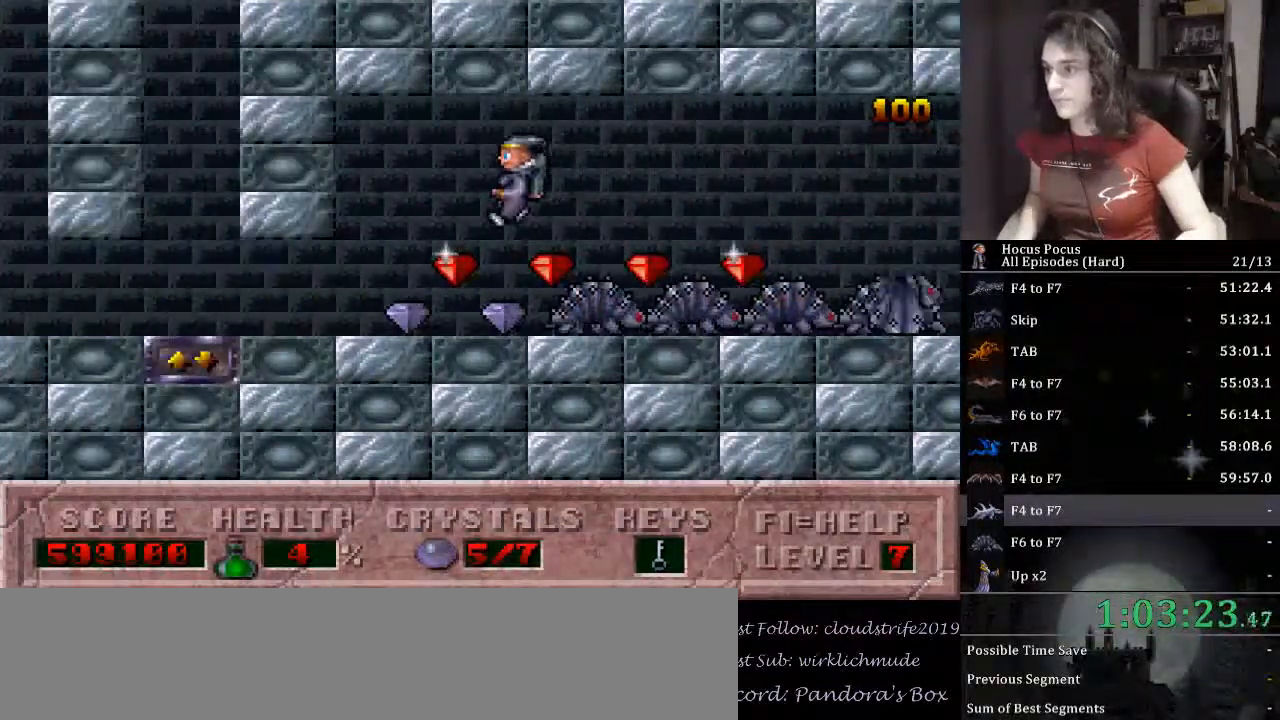
{"keys": ["left"], "events": []}
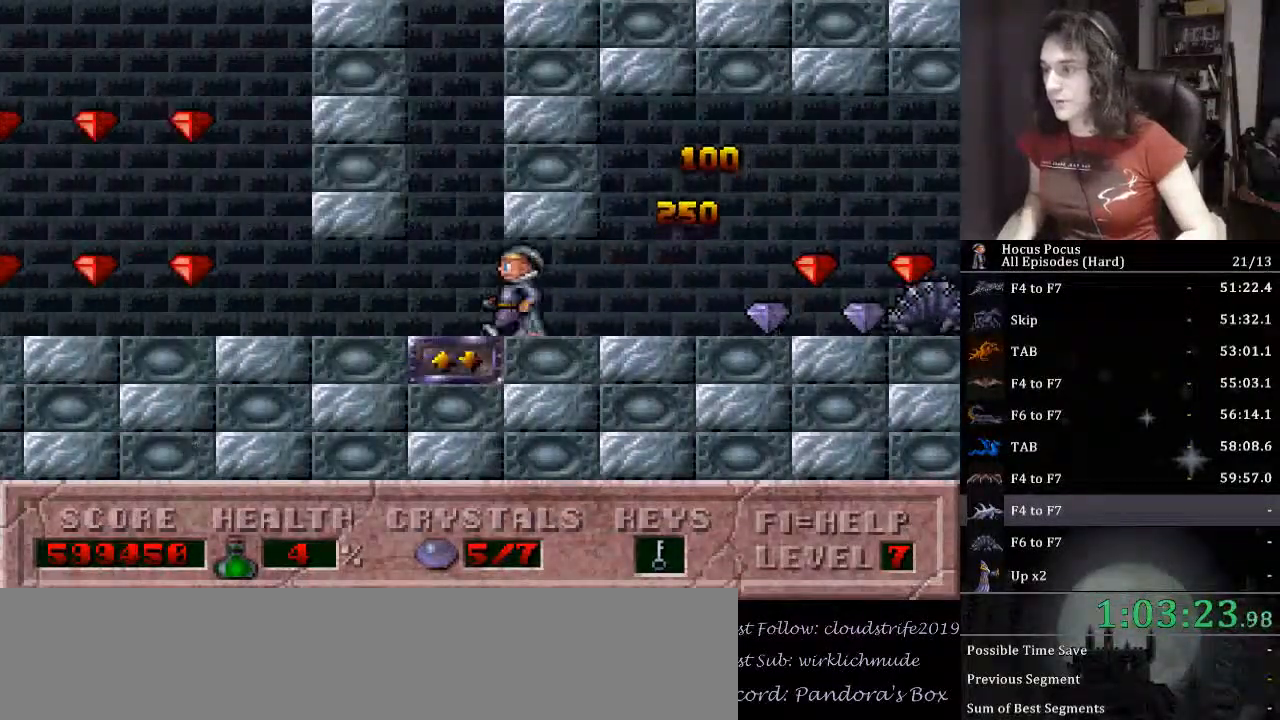
{"keys": ["left", "up"], "events": [[33, "up", "down"]]}
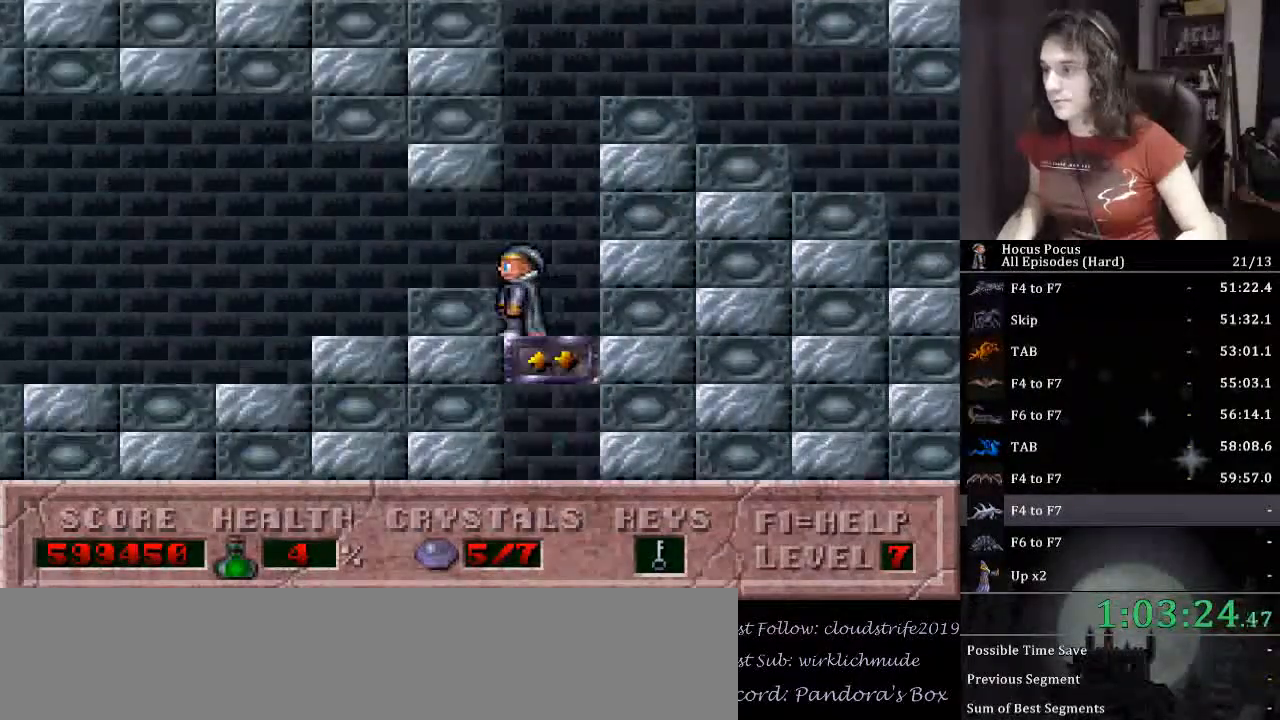
{"keys": ["right"], "events": [[167, "up", "up"], [233, "right", "down"], [267, "left", "up"]]}
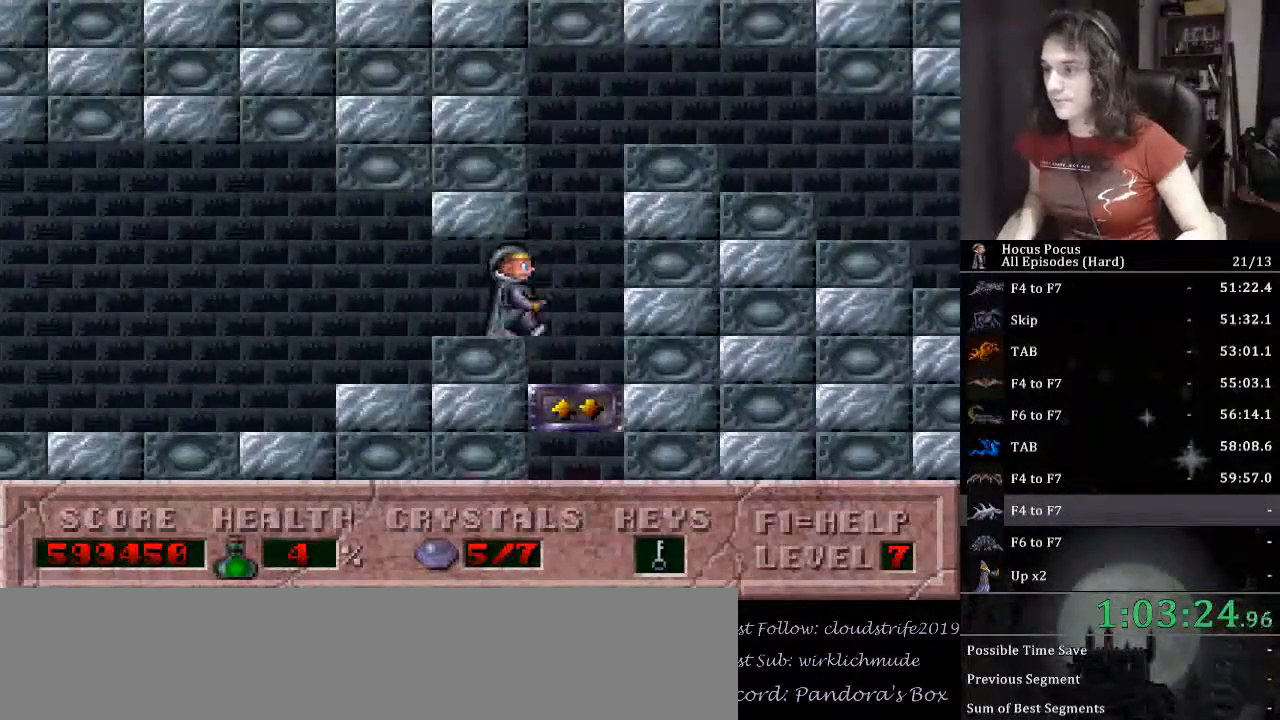
{"keys": ["right", "up"], "events": [[67, "up", "down"]]}
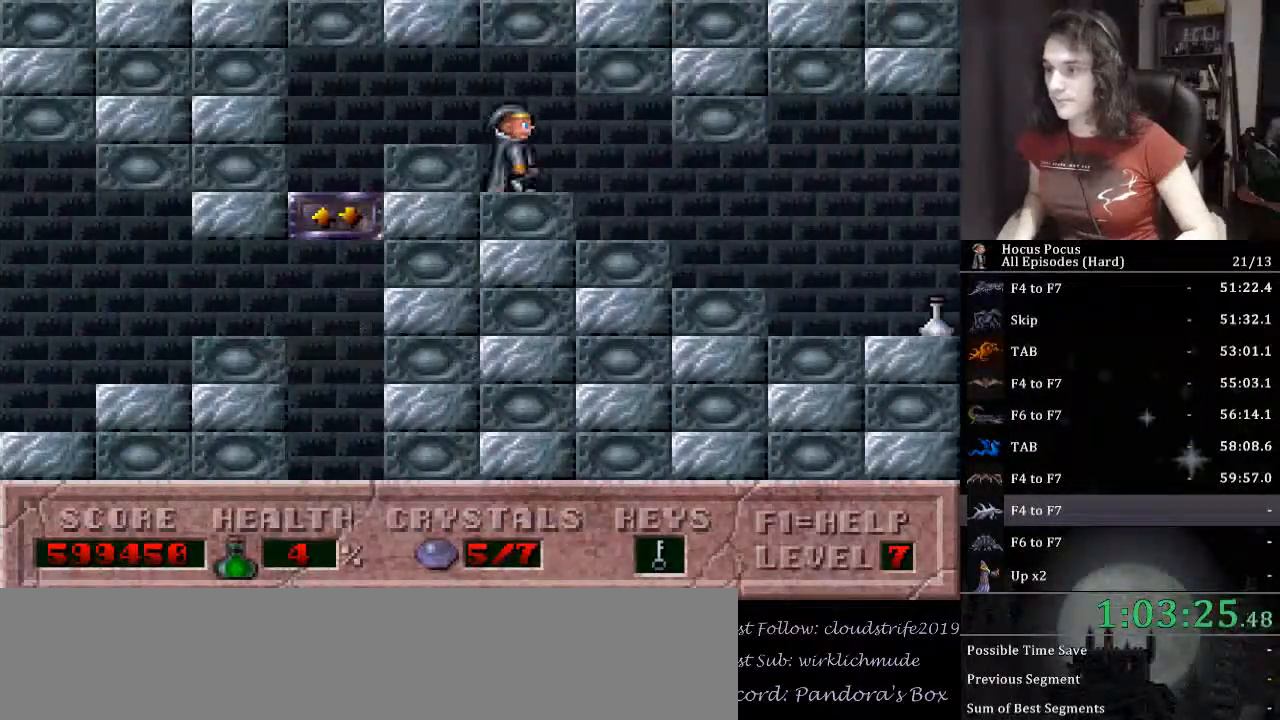
{"keys": ["right"], "events": [[33, "up", "up"]]}
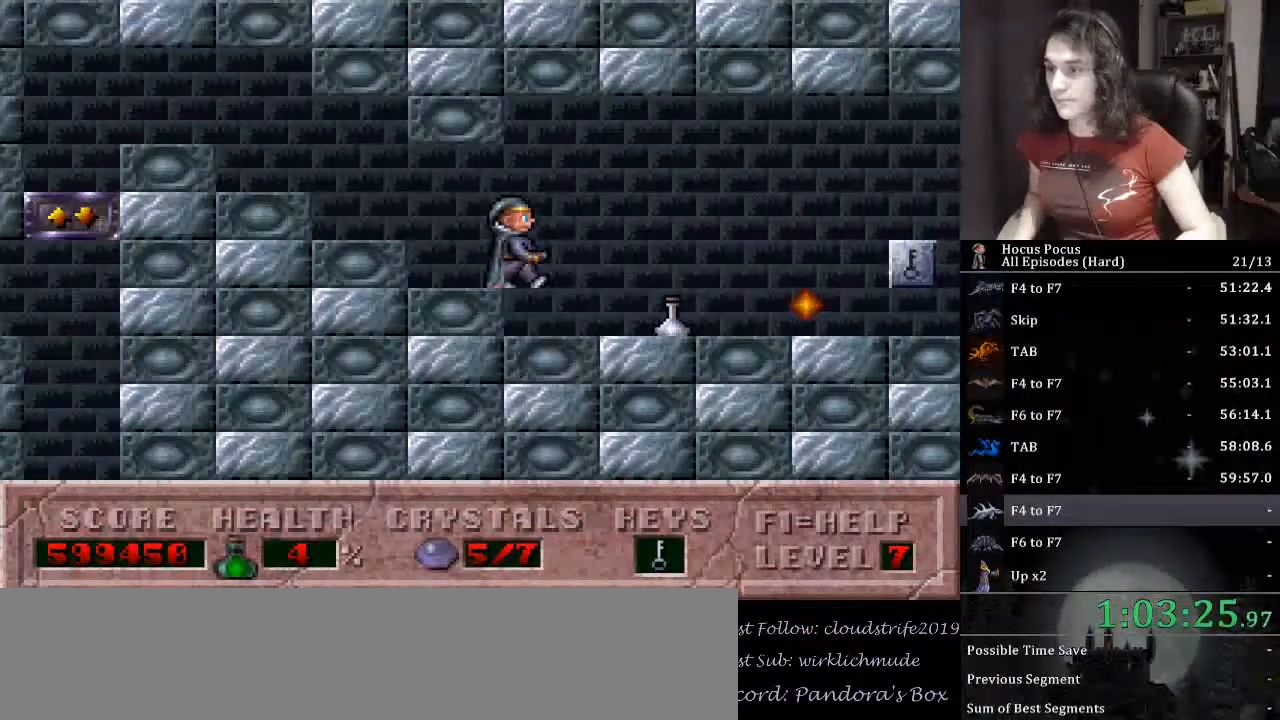
{"keys": ["left"], "events": [[233, "left", "down"], [267, "right", "up"]]}
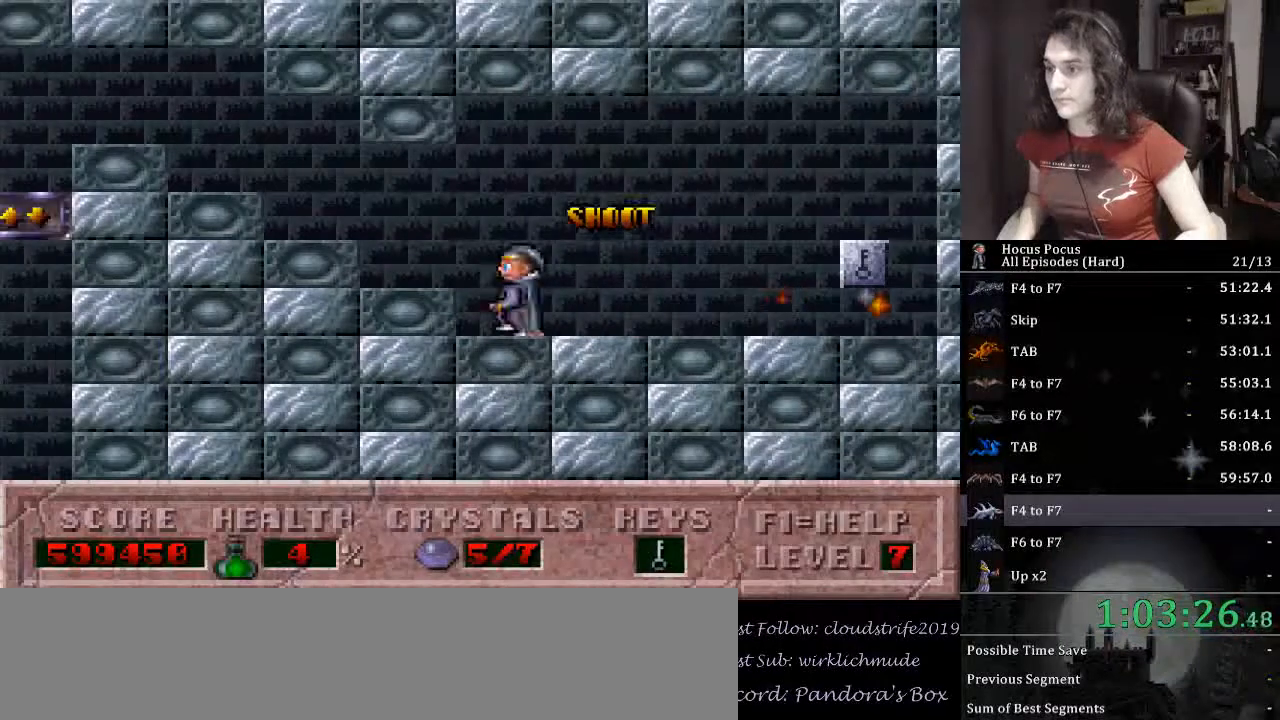
{"keys": ["left"], "events": []}
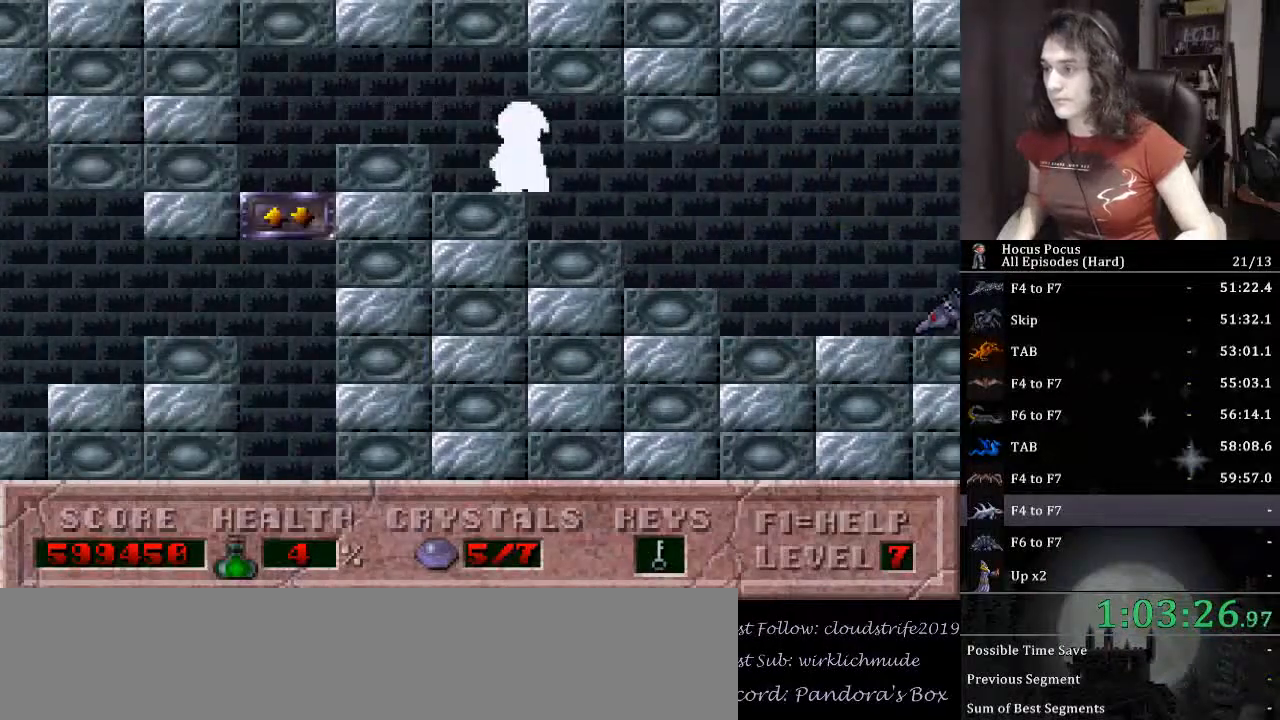
{"keys": ["down", "left"], "events": [[333, "down", "down"]]}
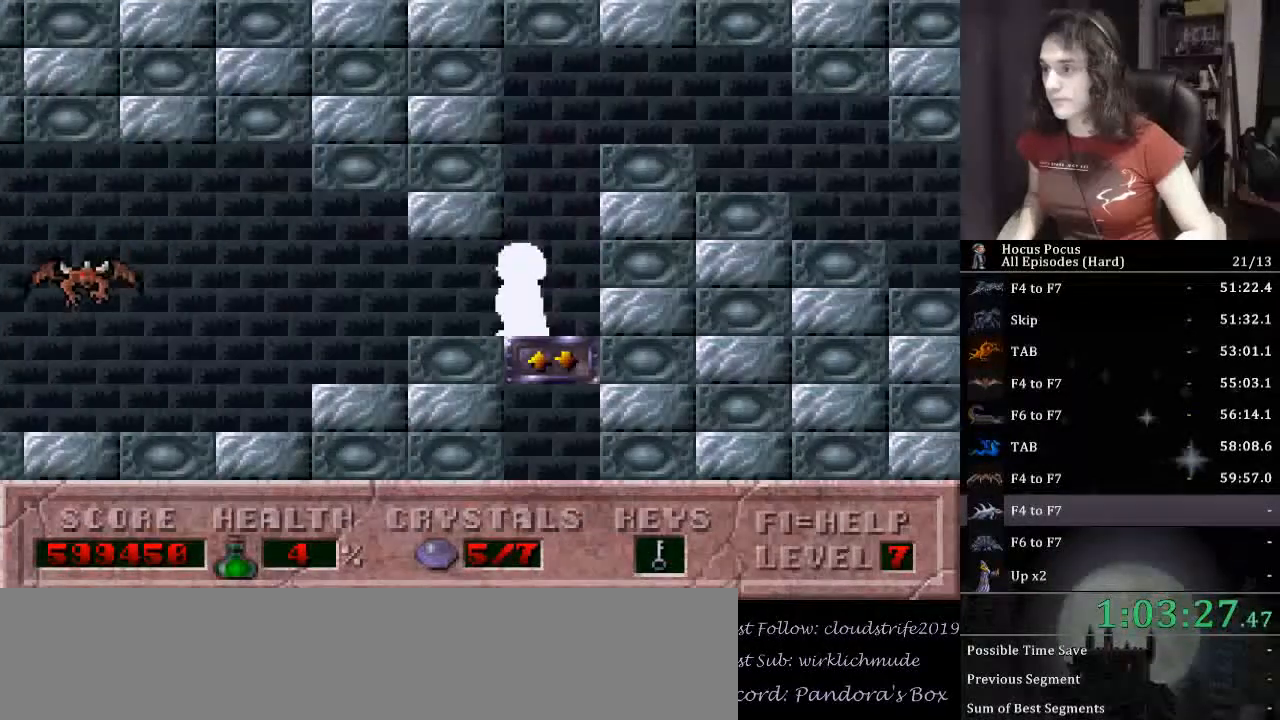
{"keys": ["alt_l"], "events": [[133, "down", "up"], [167, "alt_l", "down"], [267, "left", "up"]]}
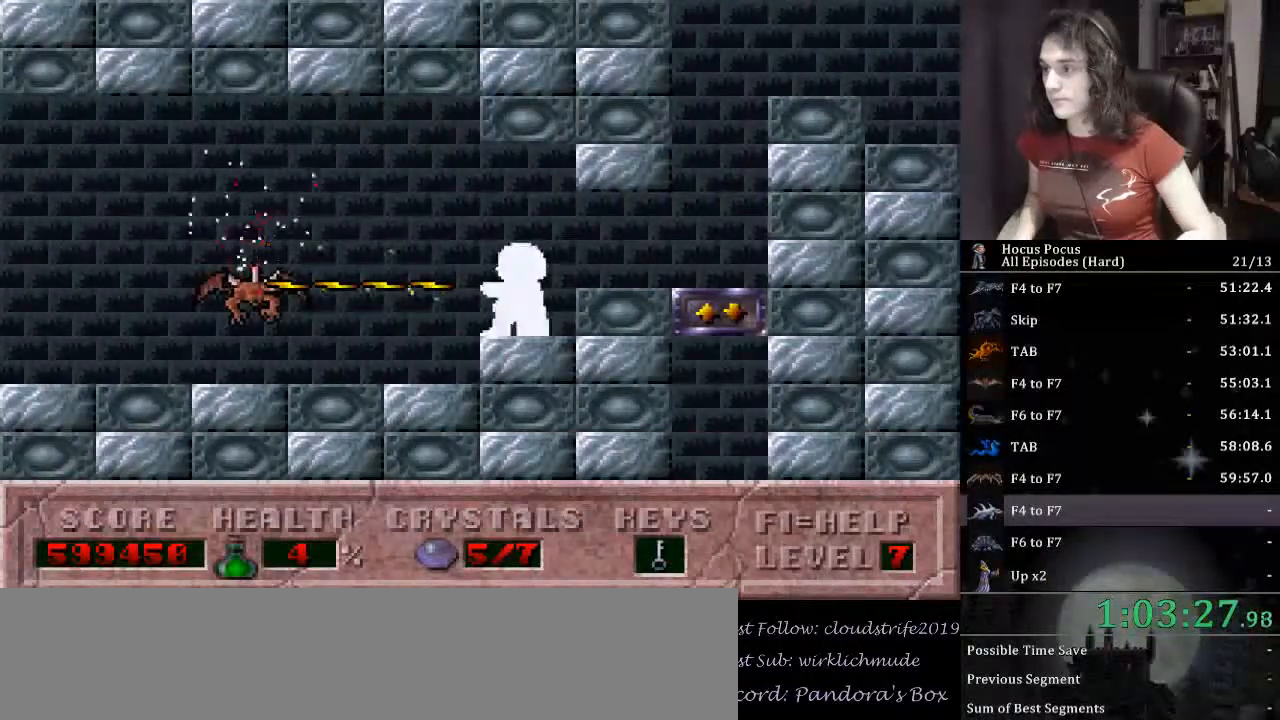
{"keys": ["alt_l", "left"], "events": [[267, "left", "down"]]}
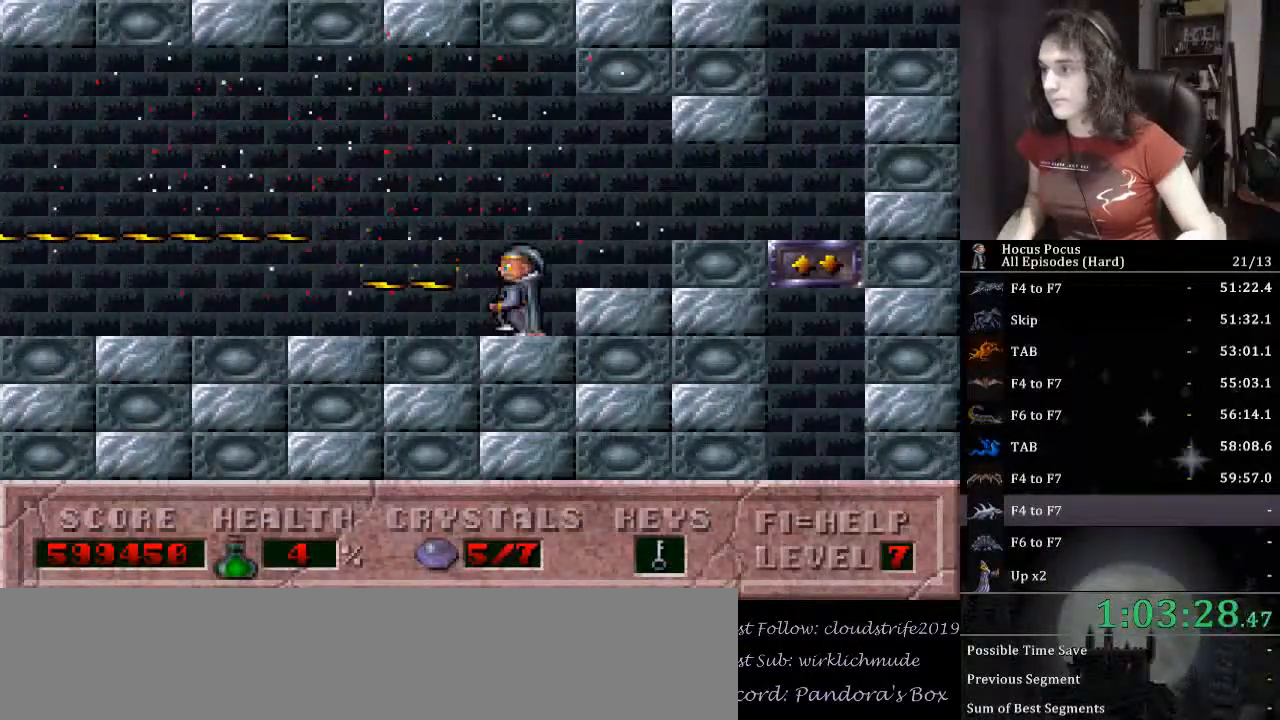
{"keys": ["alt_l"], "events": [[200, "left", "up"], [300, "ctrl_l", "down"], [333, "left", "down"], [433, "ctrl_l", "up"], [500, "left", "up"]]}
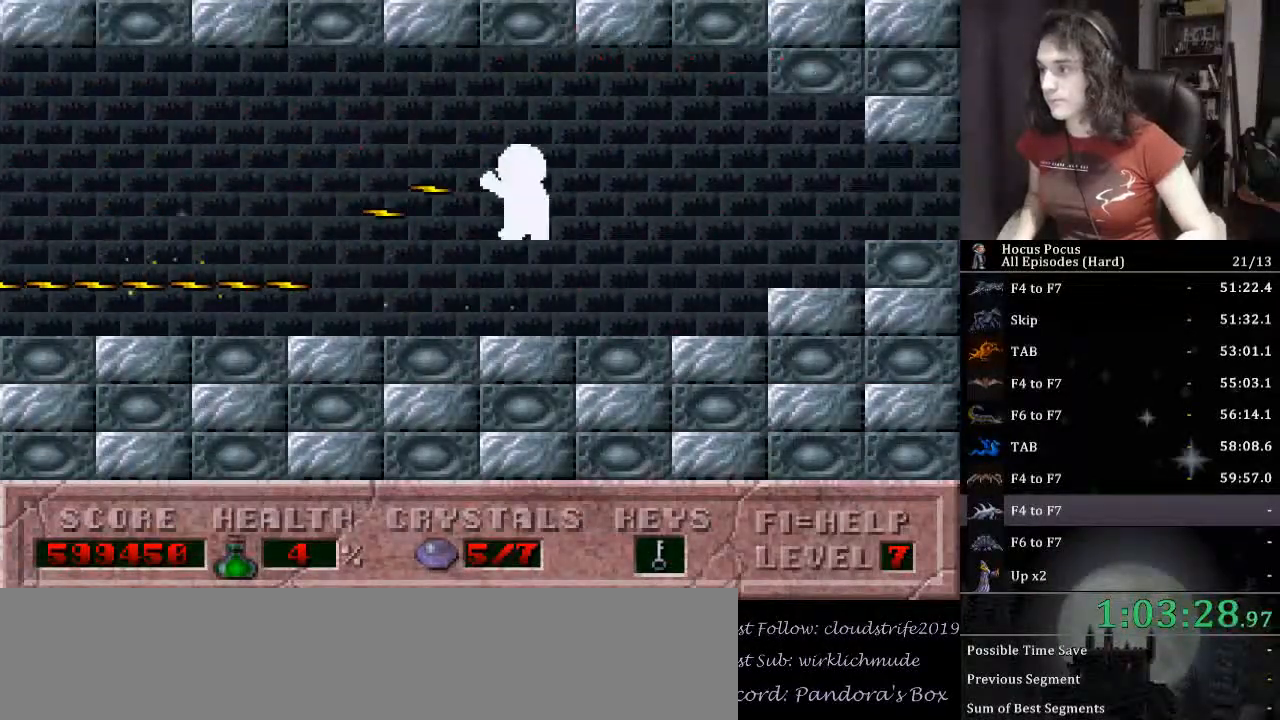
{"keys": ["alt_l"], "events": []}
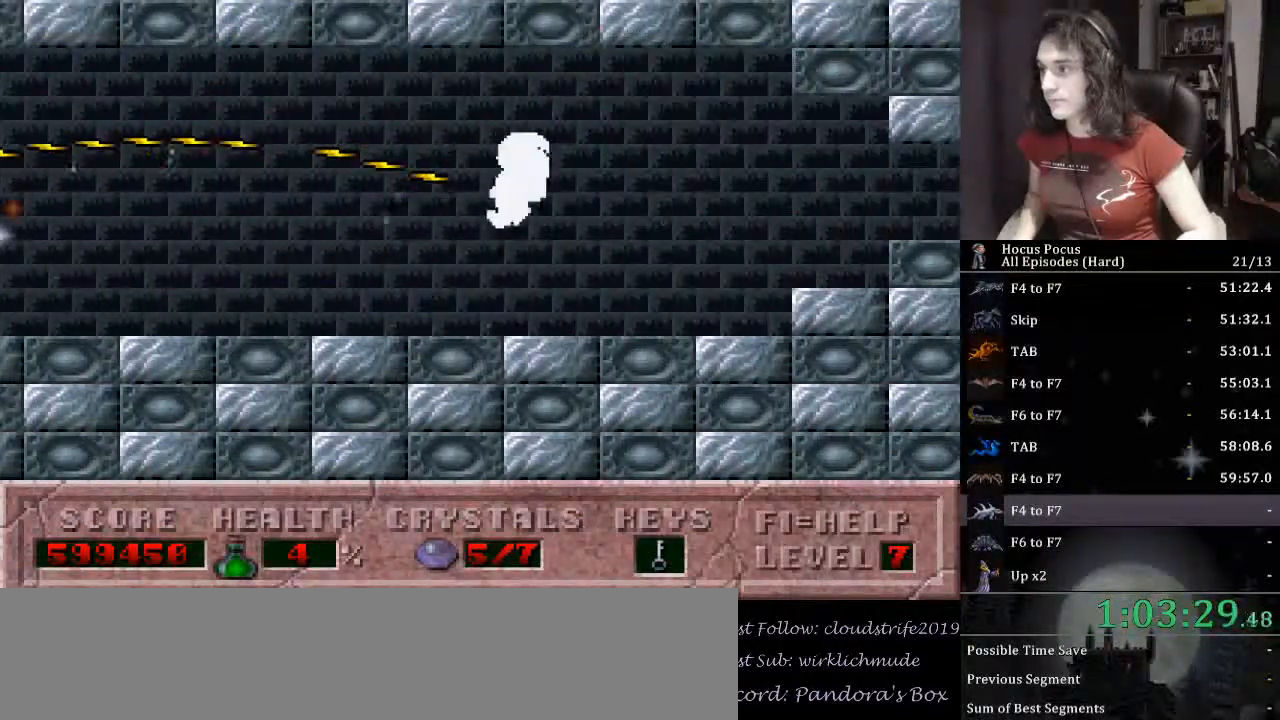
{"keys": ["alt_l", "left"], "events": [[200, "right", "down"], [500, "left", "down"], [500, "right", "up"]]}
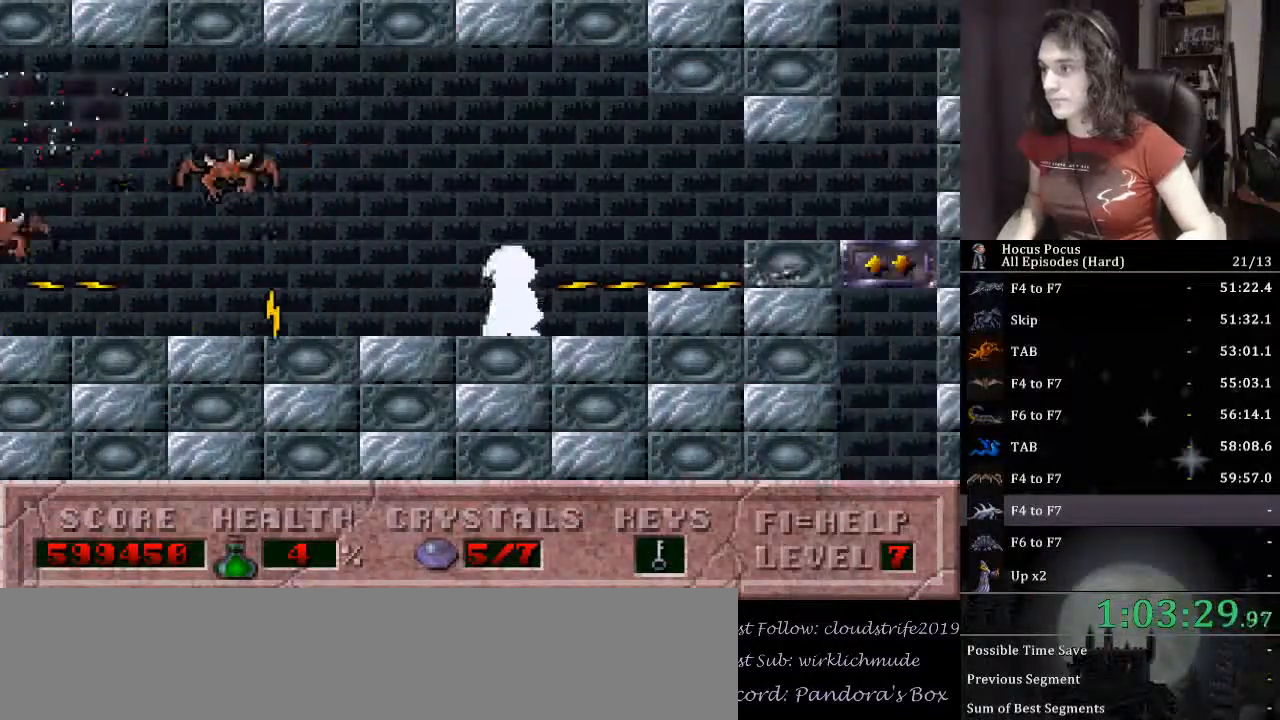
{"keys": ["alt_l"], "events": [[100, "ctrl_l", "down"], [167, "left", "up"], [300, "ctrl_l", "up"]]}
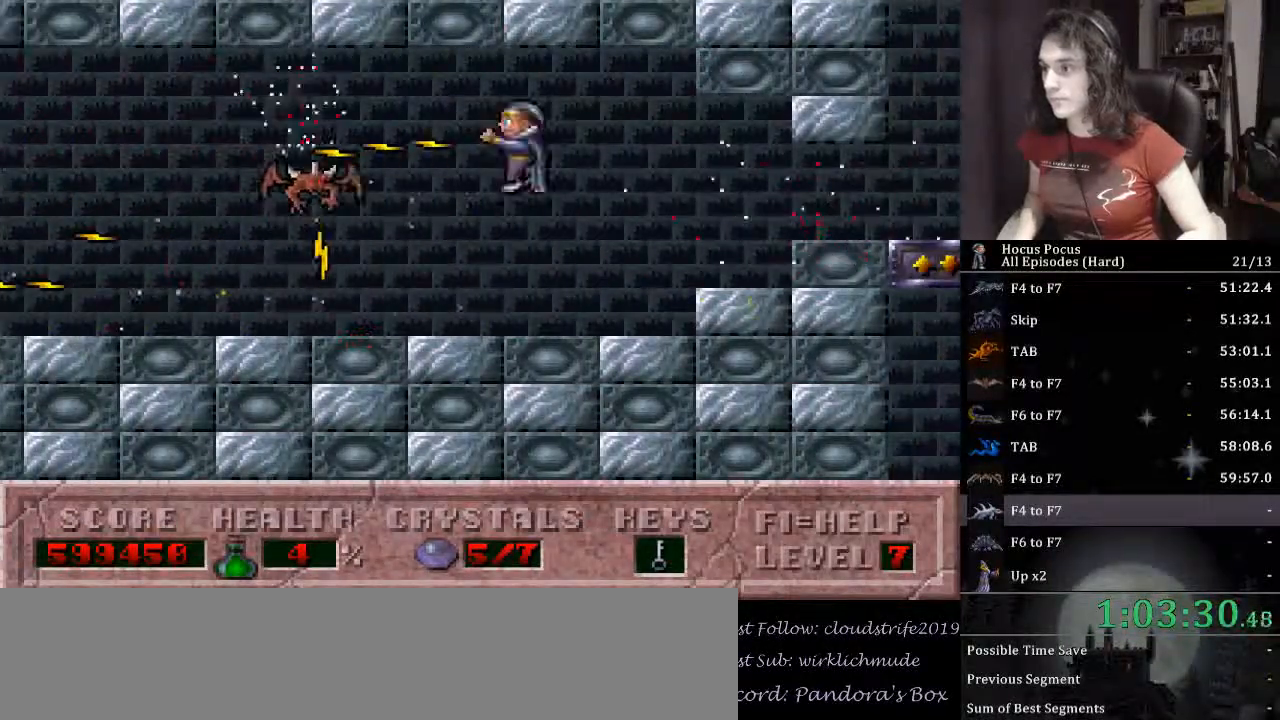
{"keys": ["alt_l", "left"], "events": [[167, "left", "down"]]}